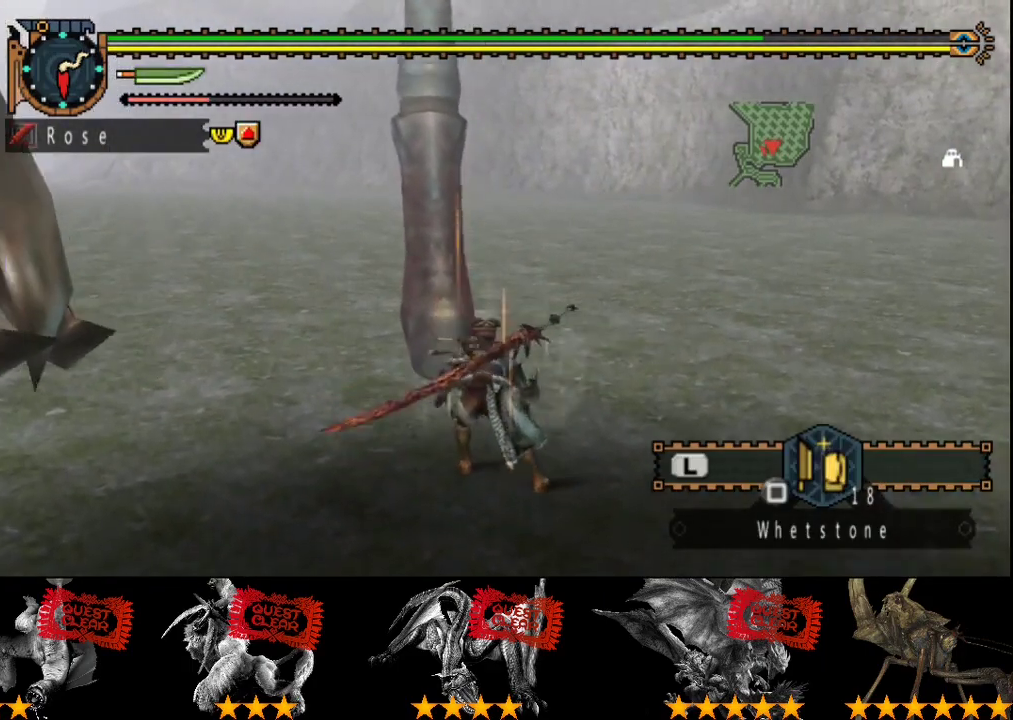
Gameplay with a controller (PlayStation layout); each line is a JSON object with the inputs held at the frame after it. "events" lists button and stick changes between this image and that frame as [ms after this image, input, new state], when the widget could be followed in between. Not read: L3 R3.
{"buttons": ["CIRCLE", "TRIANGLE", "R2"], "left_stick": "center", "right_stick": "center", "events": [[67, "CIRCLE", "down"], [67, "TRIANGLE", "down"], [200, "TRIANGLE", "up"], [233, "CIRCLE", "up"], [400, "R2", "down"], [467, "CIRCLE", "down"], [467, "TRIANGLE", "down"]]}
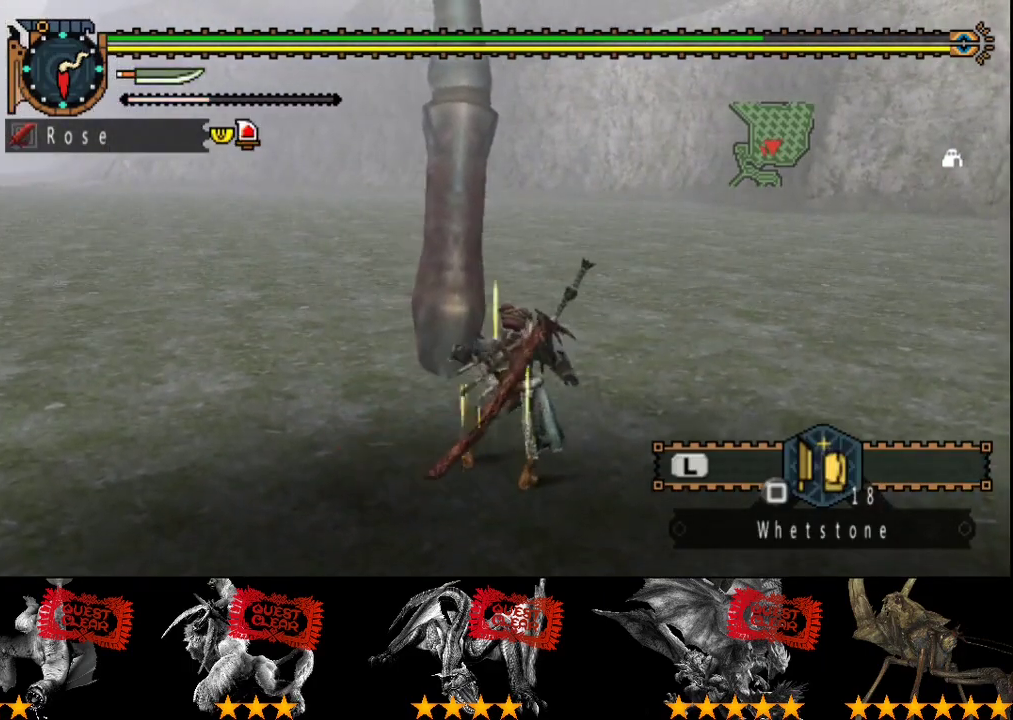
{"buttons": ["R2"], "left_stick": "center", "right_stick": "center", "events": [[67, "CIRCLE", "up"], [67, "TRIANGLE", "up"], [133, "CIRCLE", "down"], [133, "TRIANGLE", "down"], [200, "CIRCLE", "up"], [200, "TRIANGLE", "up"], [267, "CIRCLE", "down"], [267, "TRIANGLE", "down"], [367, "CIRCLE", "up"], [367, "TRIANGLE", "up"], [417, "CIRCLE", "down"], [417, "TRIANGLE", "down"], [483, "CIRCLE", "up"], [483, "TRIANGLE", "up"]]}
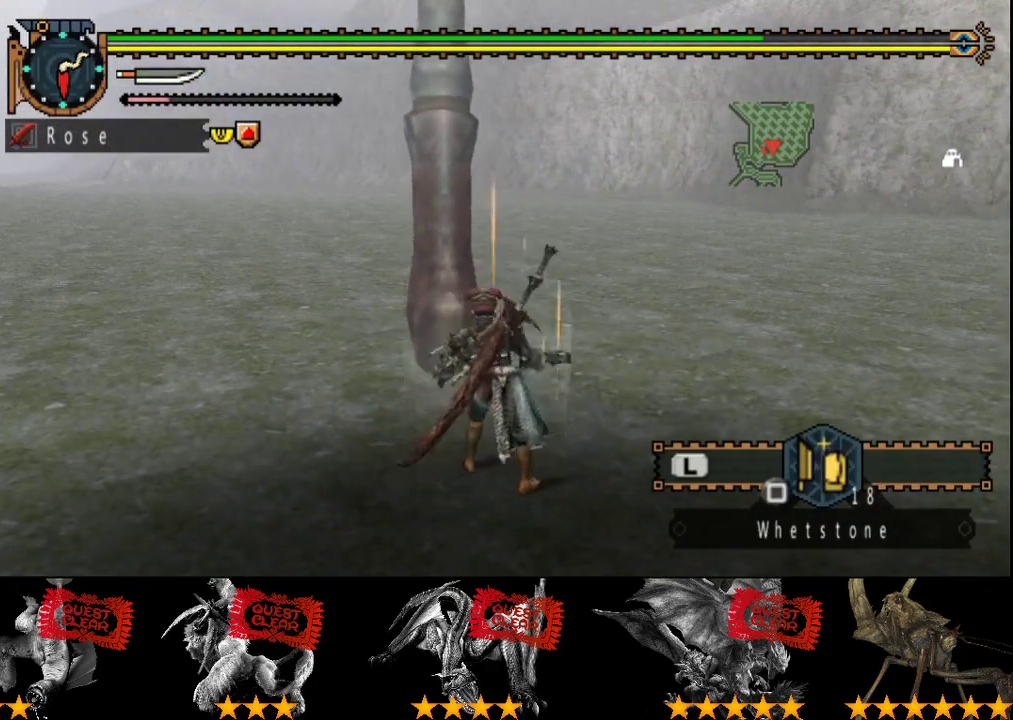
{"buttons": [], "left_stick": "center", "right_stick": "center", "events": [[50, "CIRCLE", "down"], [50, "TRIANGLE", "down"], [283, "CIRCLE", "up"], [283, "TRIANGLE", "up"], [383, "R2", "up"]]}
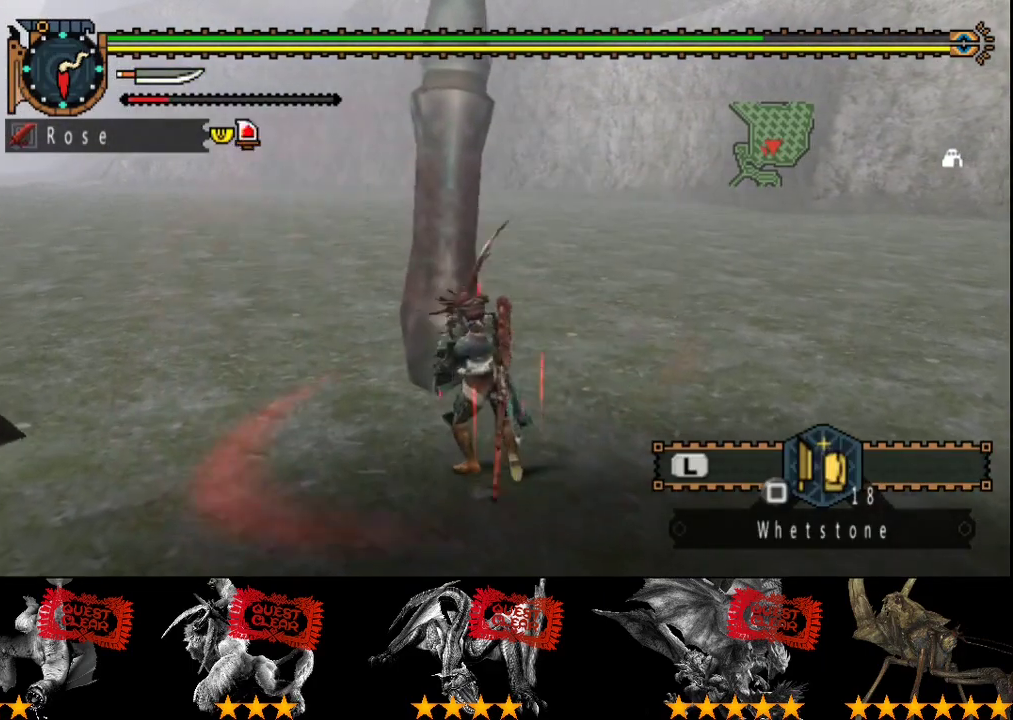
{"buttons": [], "left_stick": "center", "right_stick": "center"}
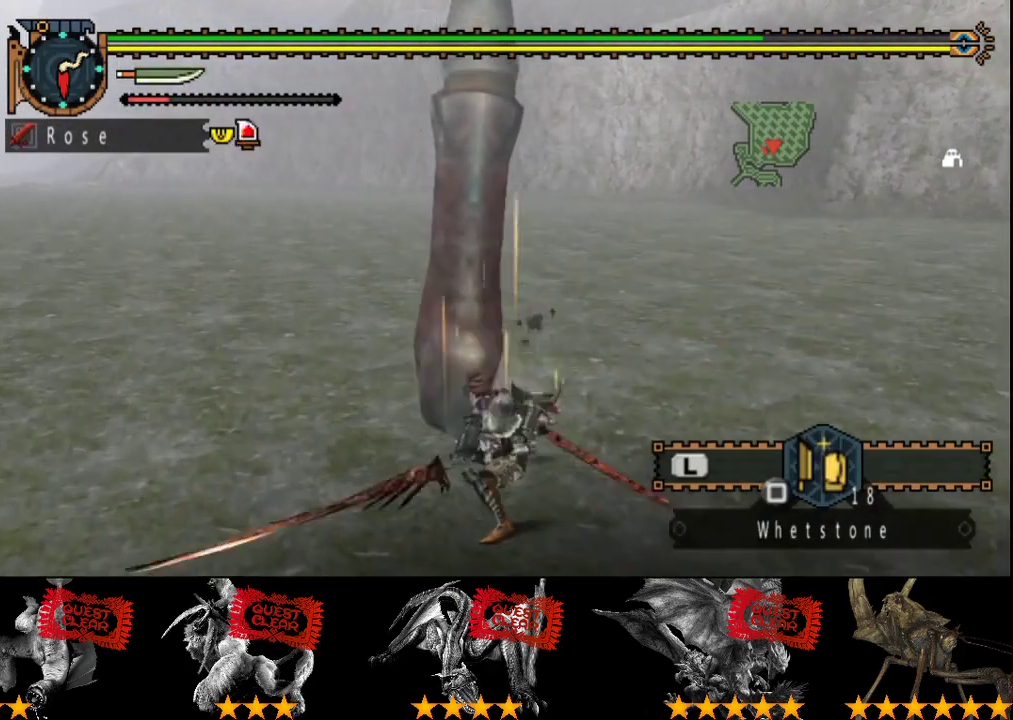
{"buttons": ["CIRCLE"], "left_stick": "center", "right_stick": "center"}
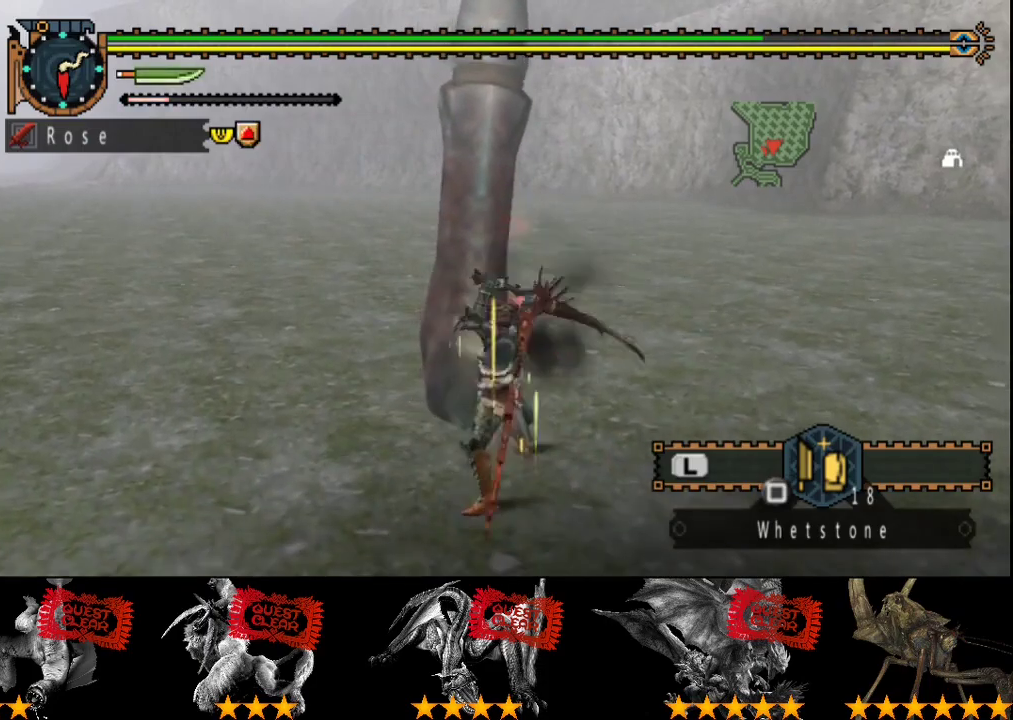
{"buttons": [], "left_stick": "center", "right_stick": "center", "events": [[100, "TRIANGLE", "down"], [167, "TRIANGLE", "up"], [233, "TRIANGLE", "down"], [300, "TRIANGLE", "up"], [367, "TRIANGLE", "down"], [467, "TRIANGLE", "up"], [500, "CIRCLE", "up"]]}
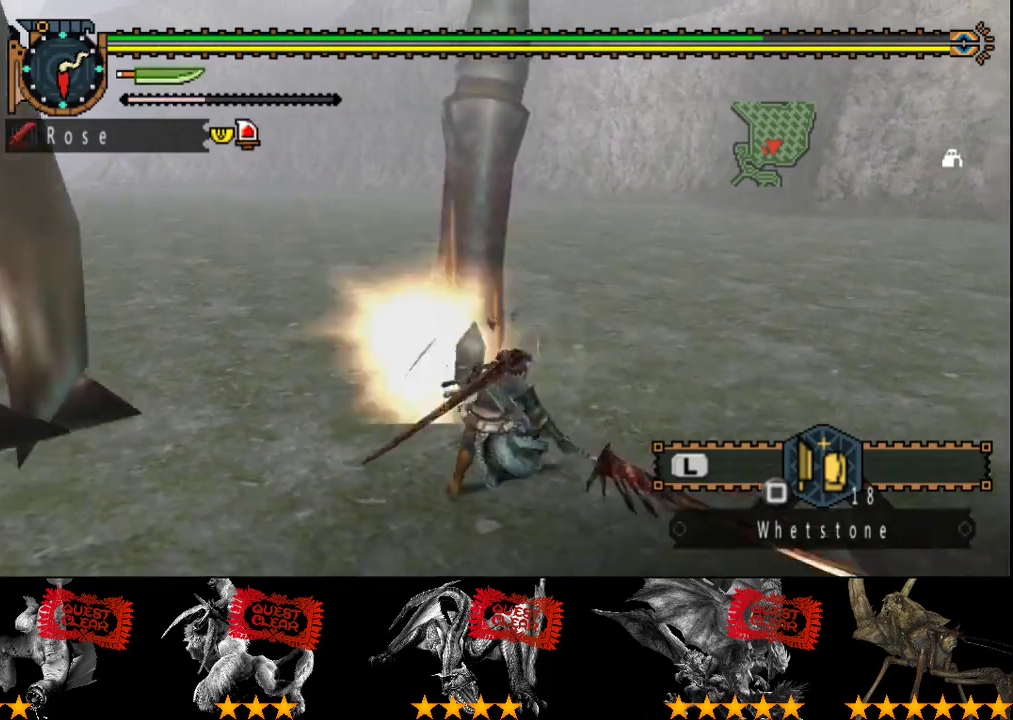
{"buttons": [], "left_stick": "center", "right_stick": "center", "events": [[333, "right_stick", "right"], [483, "right_stick", "center"]]}
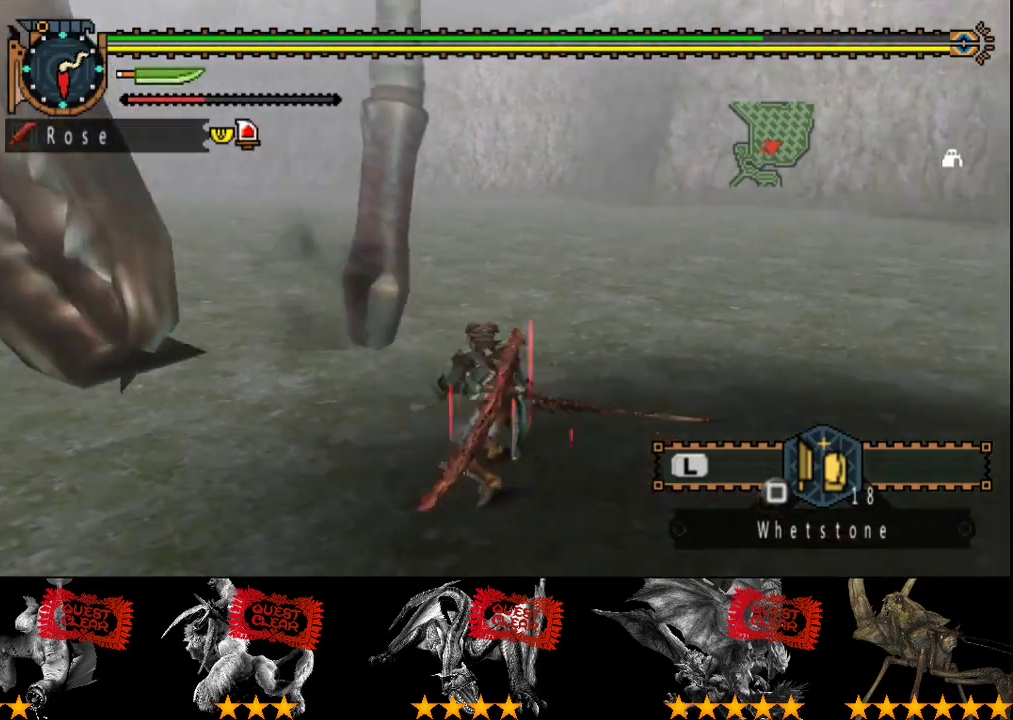
{"buttons": [], "left_stick": "down-left", "right_stick": "right", "events": [[83, "left_stick", "down-left"], [350, "right_stick", "right"]]}
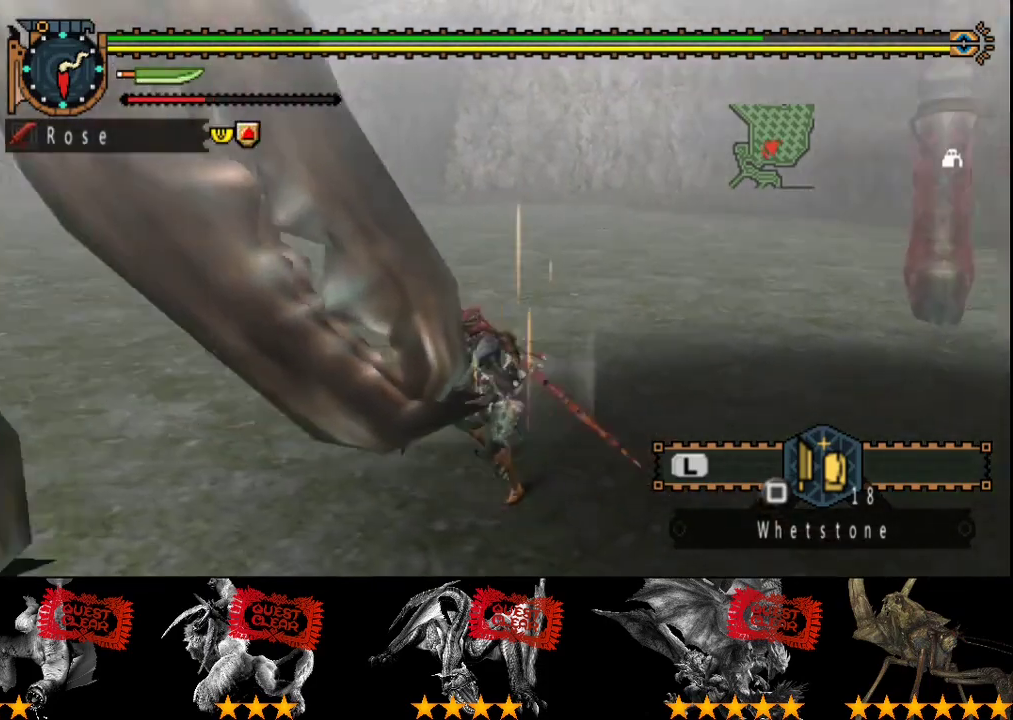
{"buttons": [], "left_stick": "left", "right_stick": "center"}
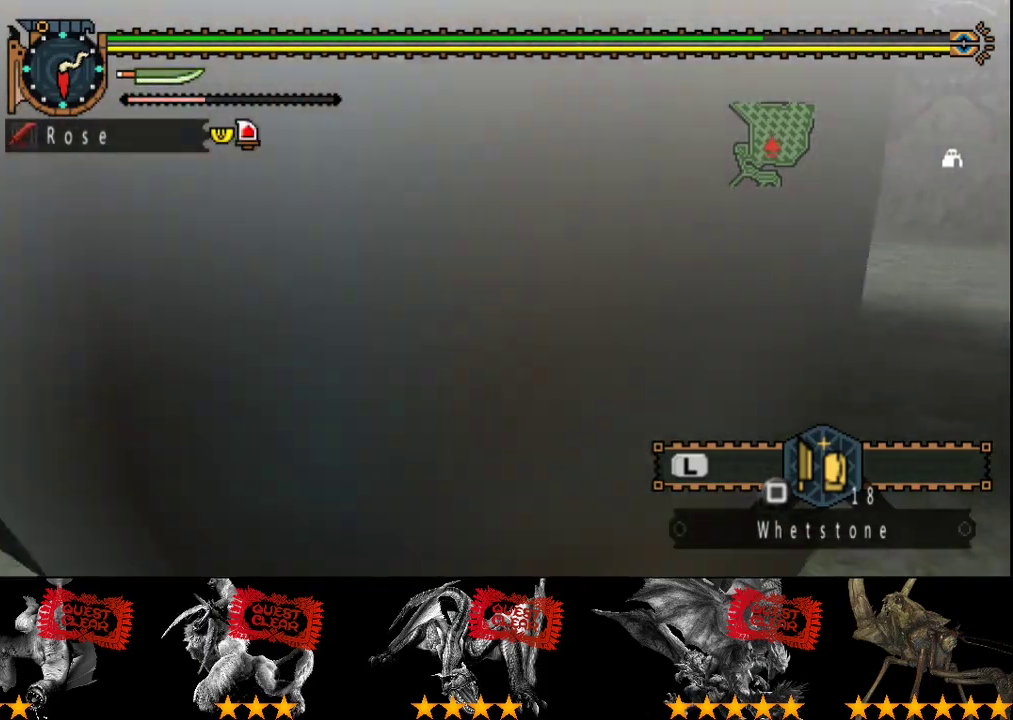
{"buttons": [], "left_stick": "center", "right_stick": "center"}
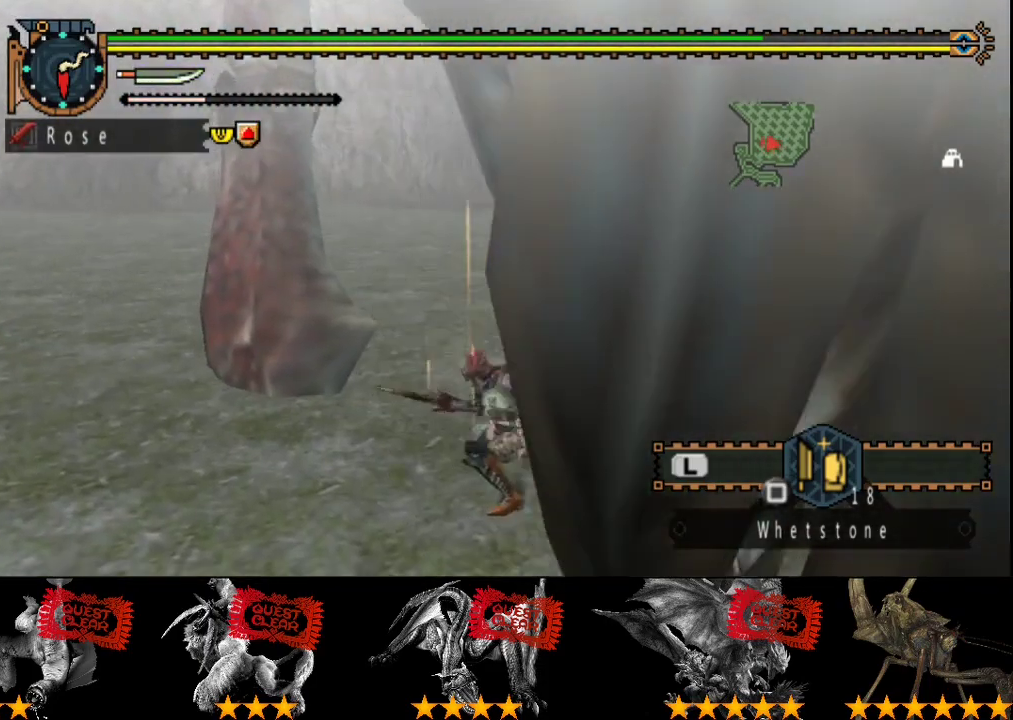
{"buttons": [], "left_stick": "center", "right_stick": "center", "events": [[67, "TRIANGLE", "down"], [433, "TRIANGLE", "up"]]}
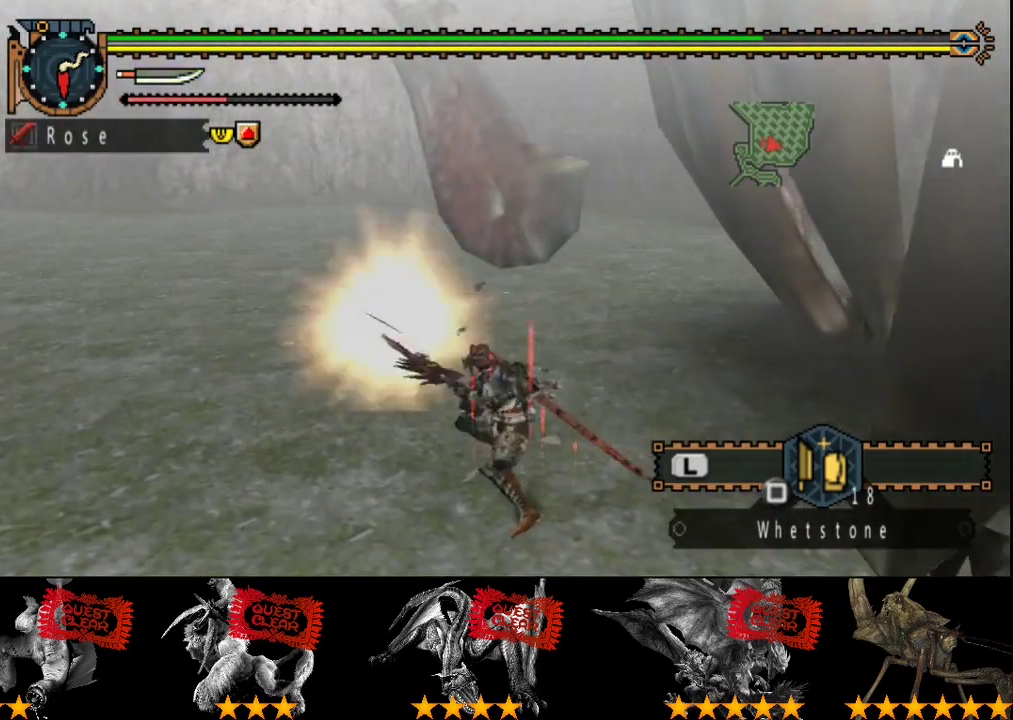
{"buttons": [], "left_stick": "center", "right_stick": "right", "events": [[483, "right_stick", "right"]]}
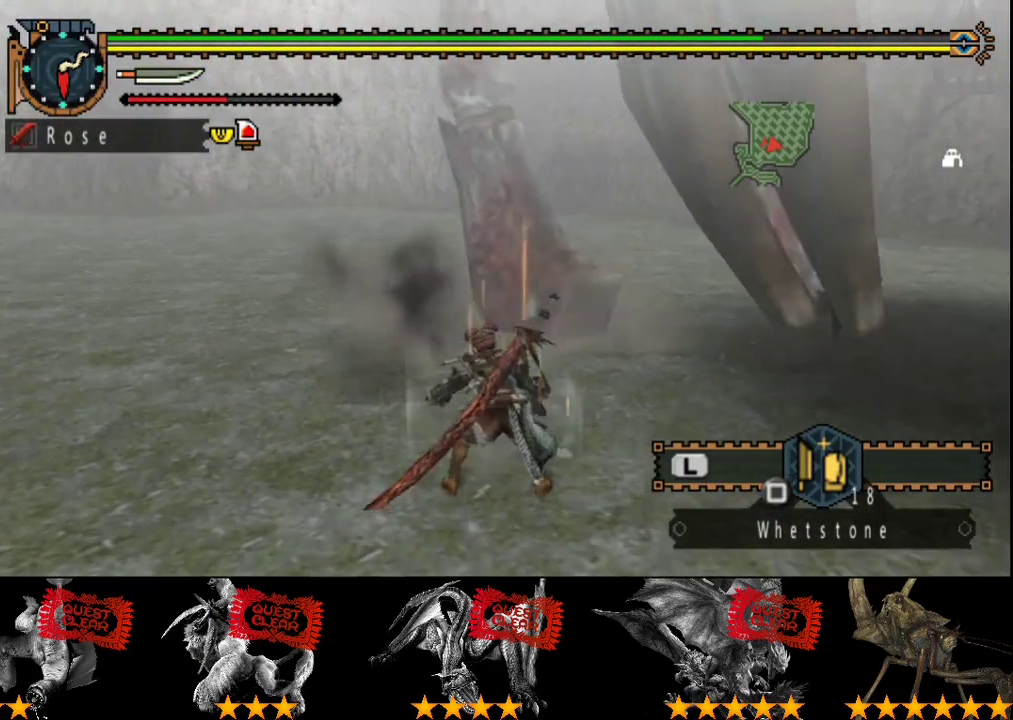
{"buttons": [], "left_stick": "up", "right_stick": "center", "events": [[117, "right_stick", "center"], [450, "left_stick", "up"]]}
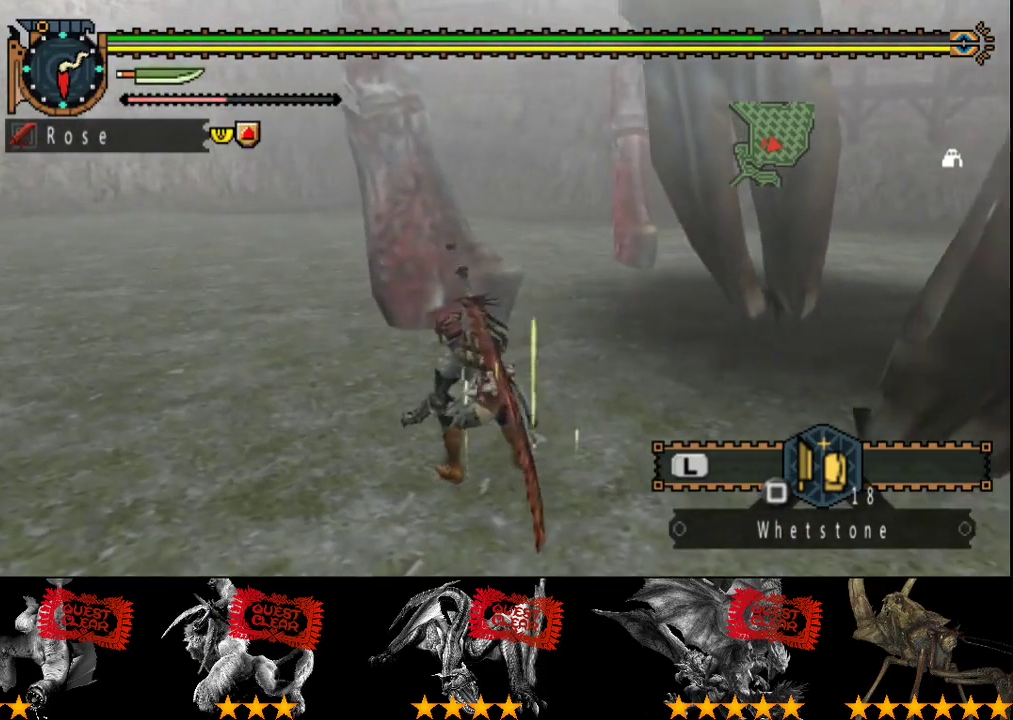
{"buttons": ["R2"], "left_stick": "up", "right_stick": "center", "events": [[83, "R2", "down"]]}
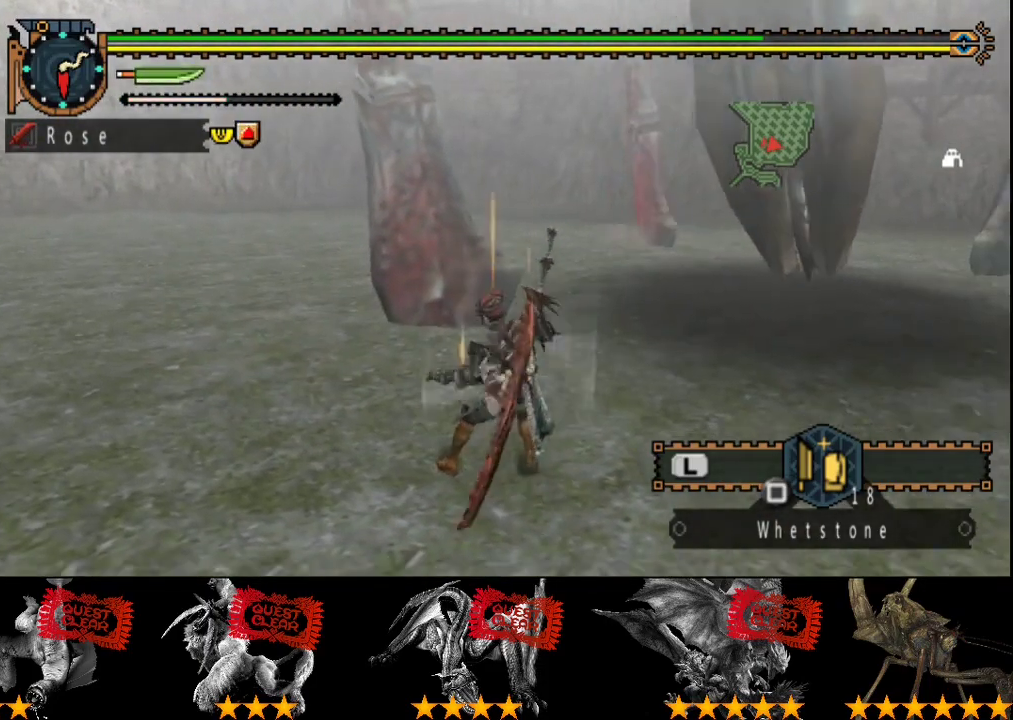
{"buttons": ["R2"], "left_stick": "up", "right_stick": "center", "events": []}
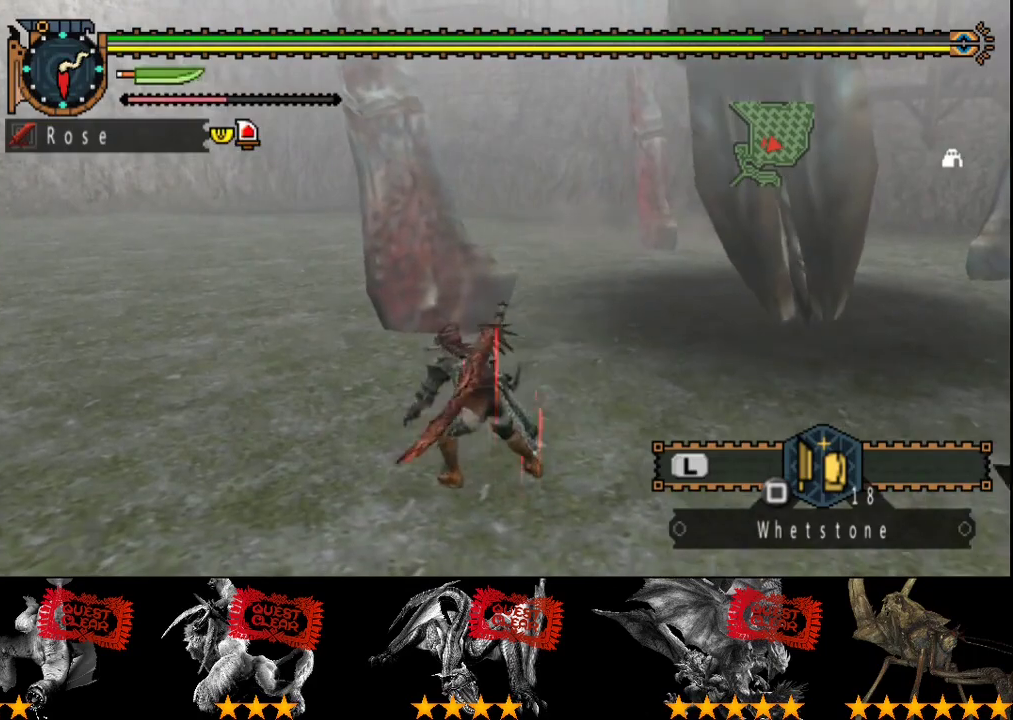
{"buttons": ["R2"], "left_stick": "up", "right_stick": "center", "events": []}
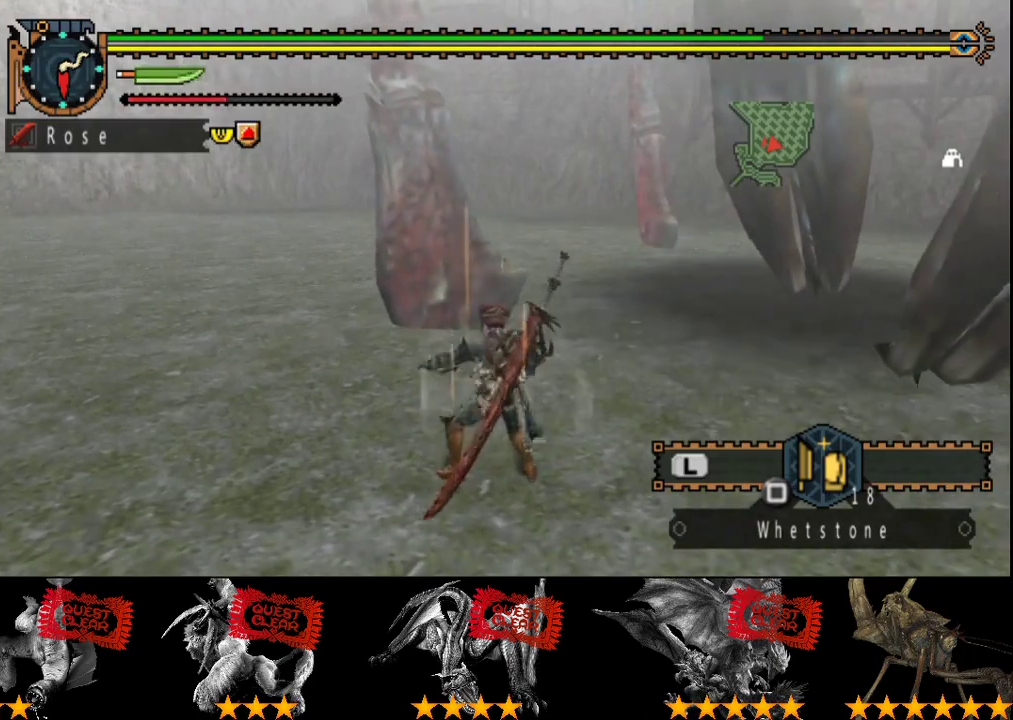
{"buttons": ["TRIANGLE", "R2"], "left_stick": "up", "right_stick": "center", "events": [[433, "TRIANGLE", "down"]]}
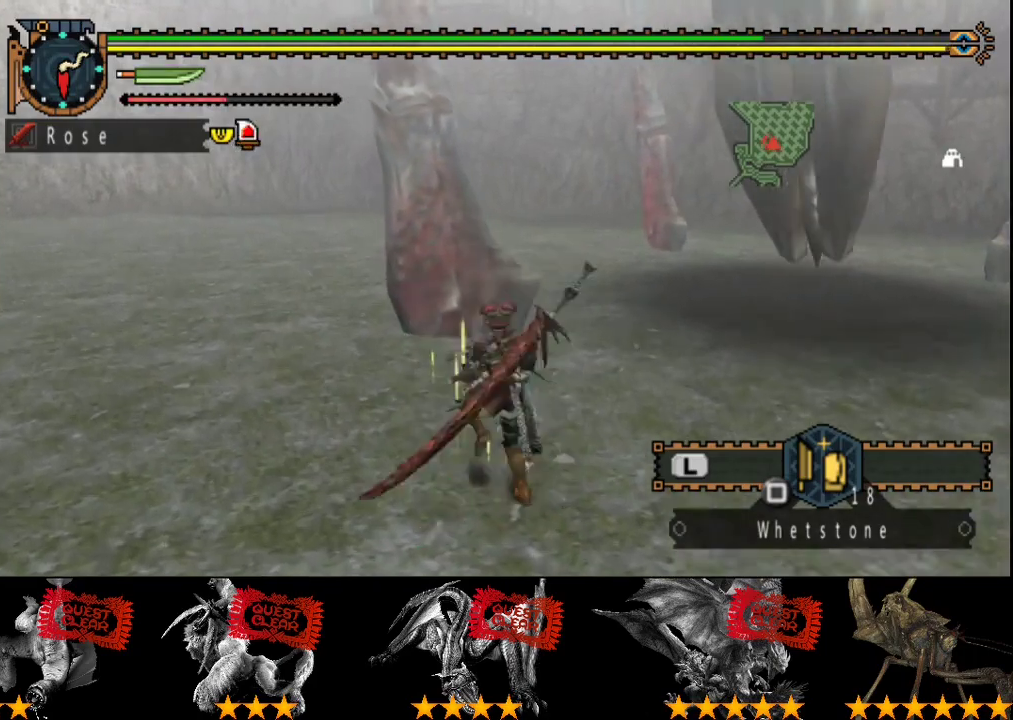
{"buttons": [], "left_stick": "center", "right_stick": "center", "events": [[67, "TRIANGLE", "up"], [183, "TRIANGLE", "down"], [250, "TRIANGLE", "up"], [283, "R2", "up"], [483, "left_stick", "center"]]}
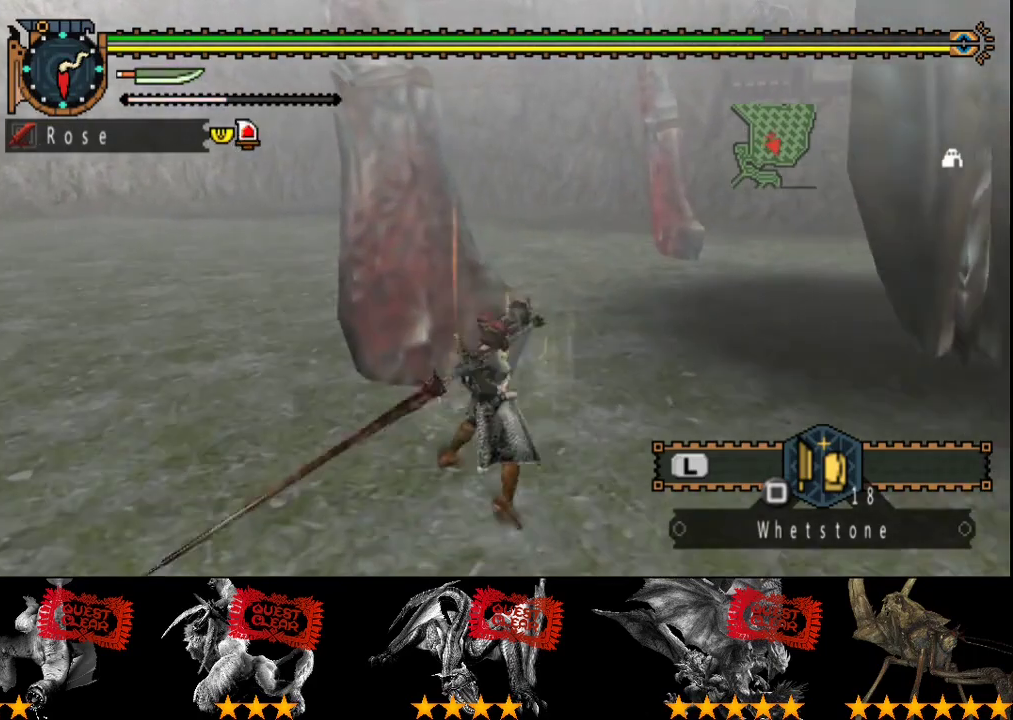
{"buttons": [], "left_stick": "center", "right_stick": "center", "events": [[217, "CIRCLE", "down"], [483, "CIRCLE", "up"]]}
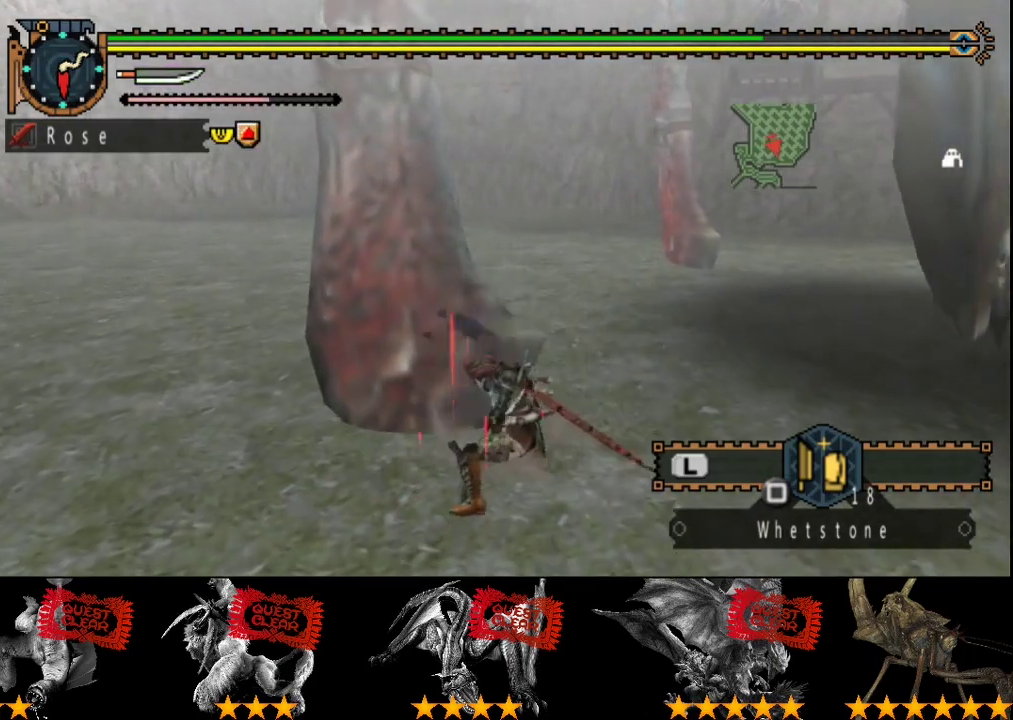
{"buttons": [], "left_stick": "center", "right_stick": "center", "events": [[50, "CIRCLE", "down"], [117, "CIRCLE", "up"], [183, "CIRCLE", "down"], [233, "CIRCLE", "up"]]}
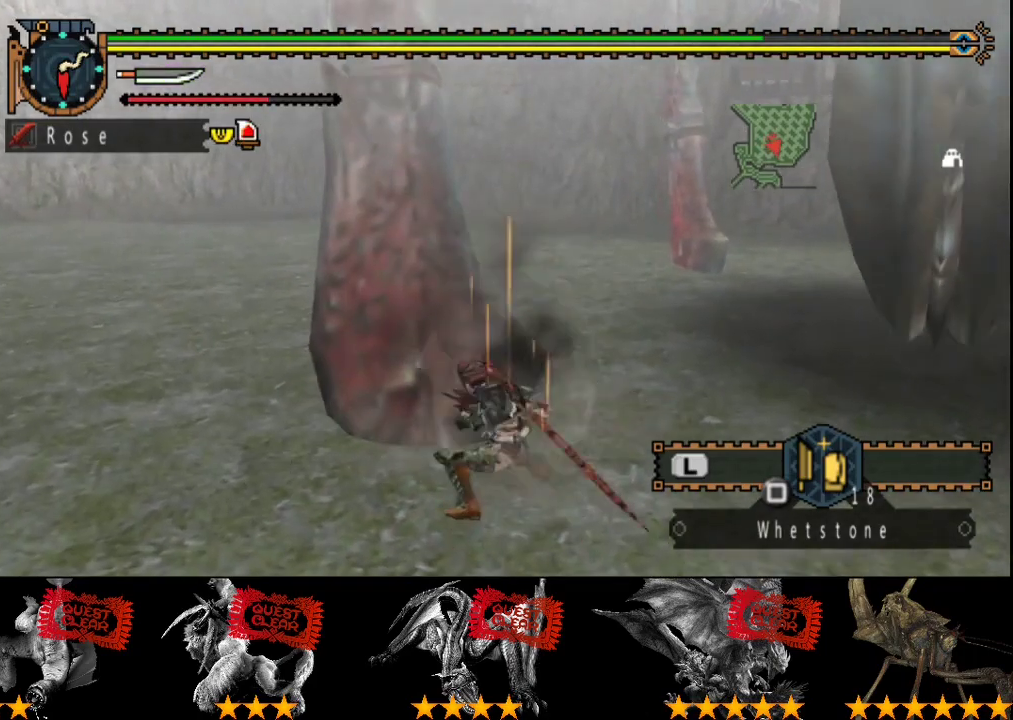
{"buttons": ["CIRCLE", "TRIANGLE"], "left_stick": "up", "right_stick": "center", "events": [[200, "CIRCLE", "down"], [200, "TRIANGLE", "down"], [267, "left_stick", "up"], [300, "CIRCLE", "up"], [300, "TRIANGLE", "up"], [367, "CIRCLE", "down"], [367, "TRIANGLE", "down"], [433, "CIRCLE", "up"], [433, "TRIANGLE", "up"], [500, "CIRCLE", "down"], [500, "TRIANGLE", "down"]]}
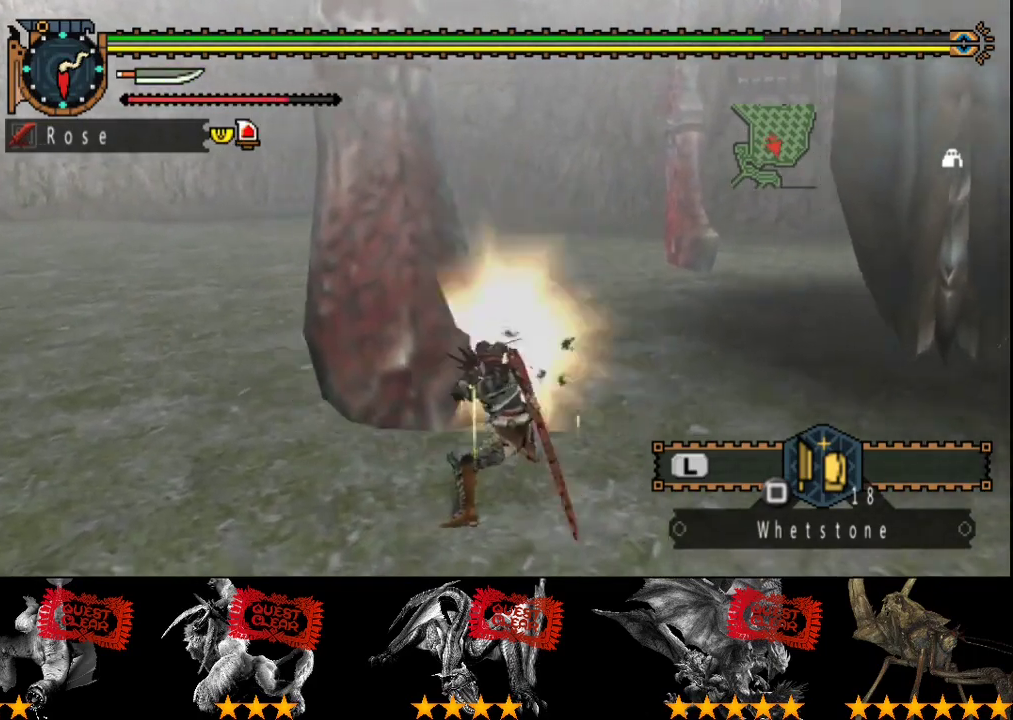
{"buttons": [], "left_stick": "center", "right_stick": "center", "events": [[67, "CIRCLE", "up"], [67, "TRIANGLE", "up"], [133, "CIRCLE", "down"], [133, "TRIANGLE", "down"], [167, "left_stick", "center"], [233, "CIRCLE", "up"], [233, "TRIANGLE", "up"]]}
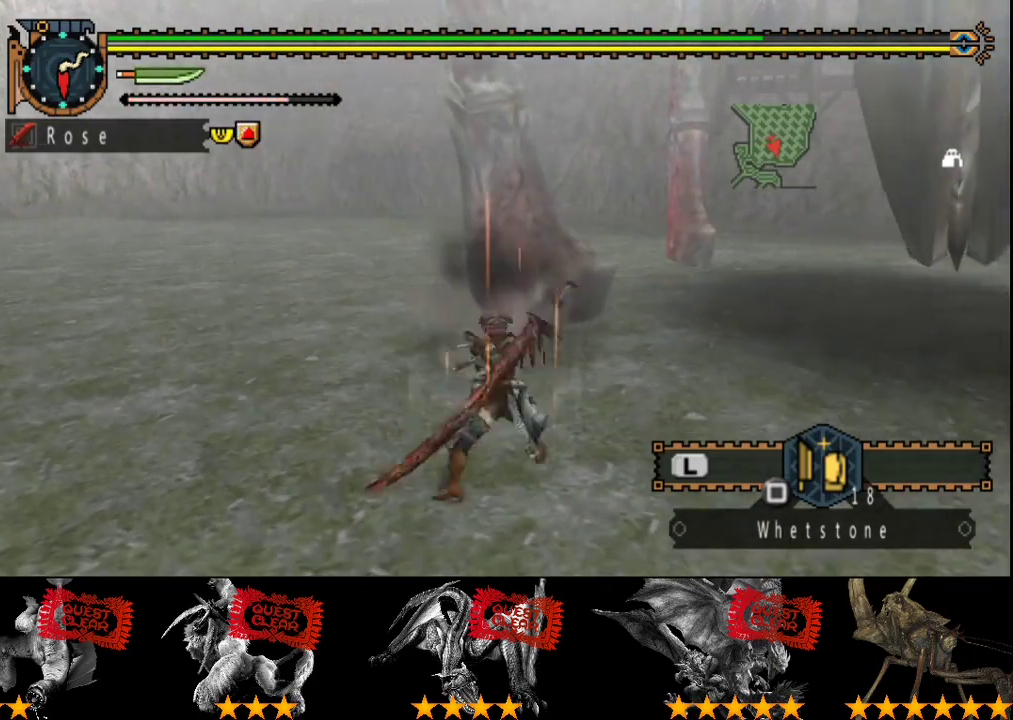
{"buttons": [], "left_stick": "center", "right_stick": "center", "events": []}
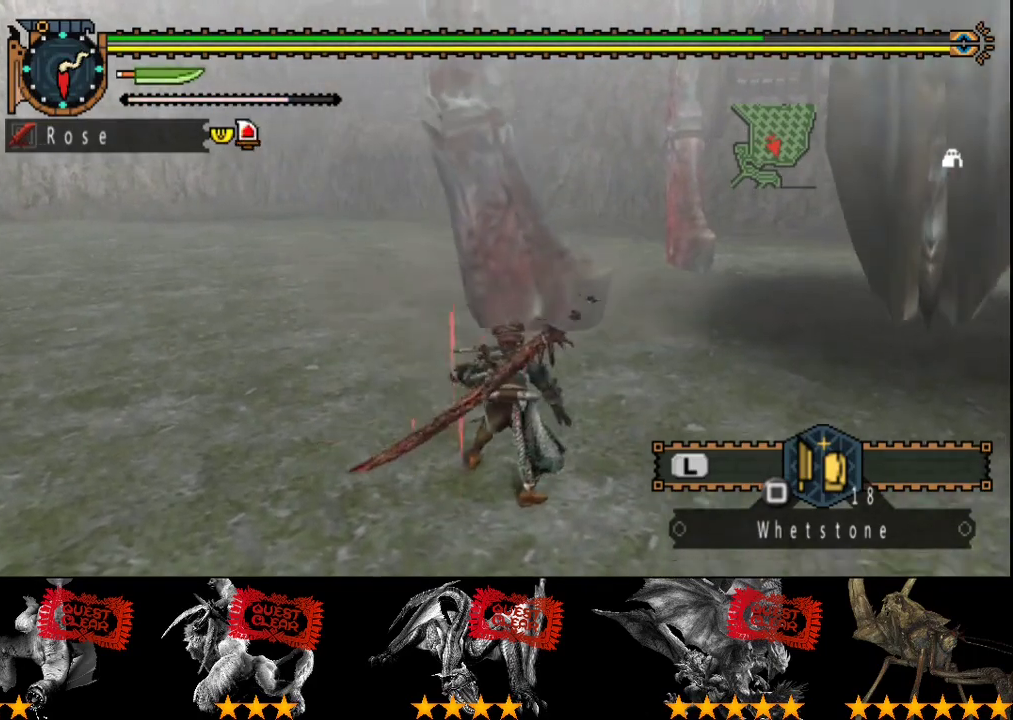
{"buttons": ["DPAD_RIGHT"], "left_stick": "center", "right_stick": "center", "events": [[450, "DPAD_RIGHT", "down"]]}
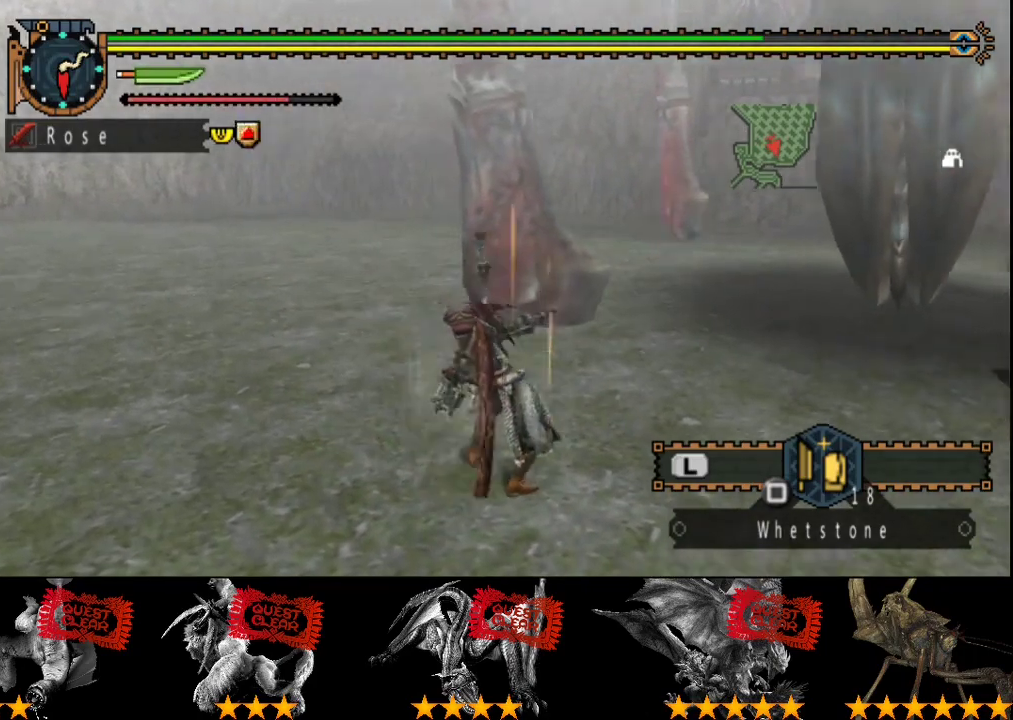
{"buttons": [], "left_stick": "up", "right_stick": "center", "events": [[17, "DPAD_RIGHT", "up"], [450, "left_stick", "up"]]}
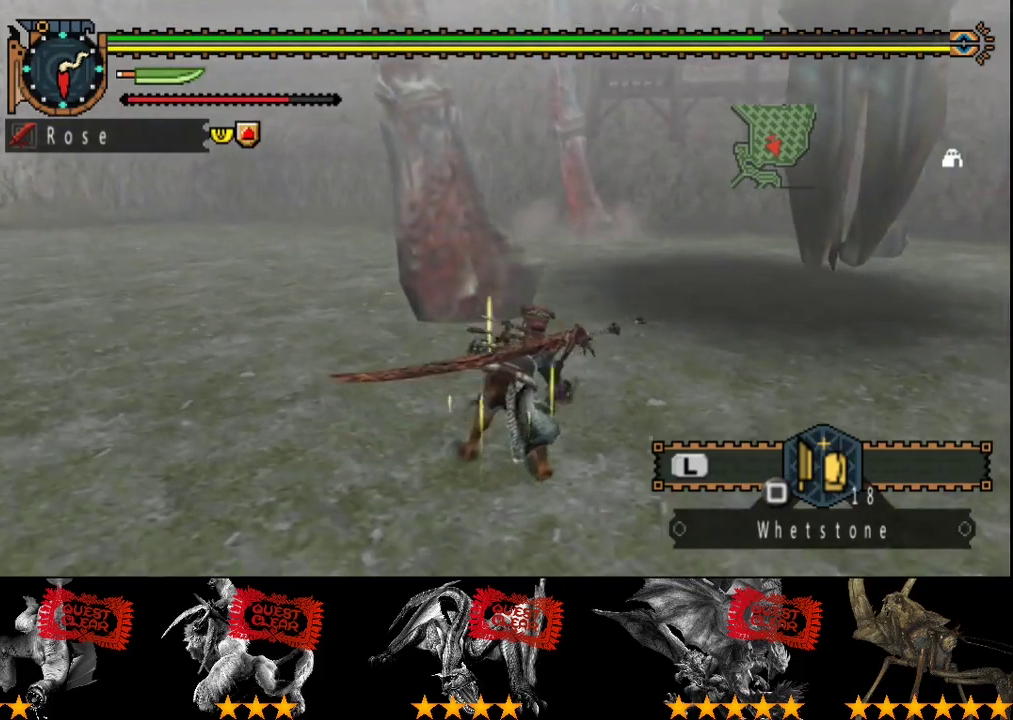
{"buttons": ["R2"], "left_stick": "up", "right_stick": "center", "events": [[233, "R2", "down"]]}
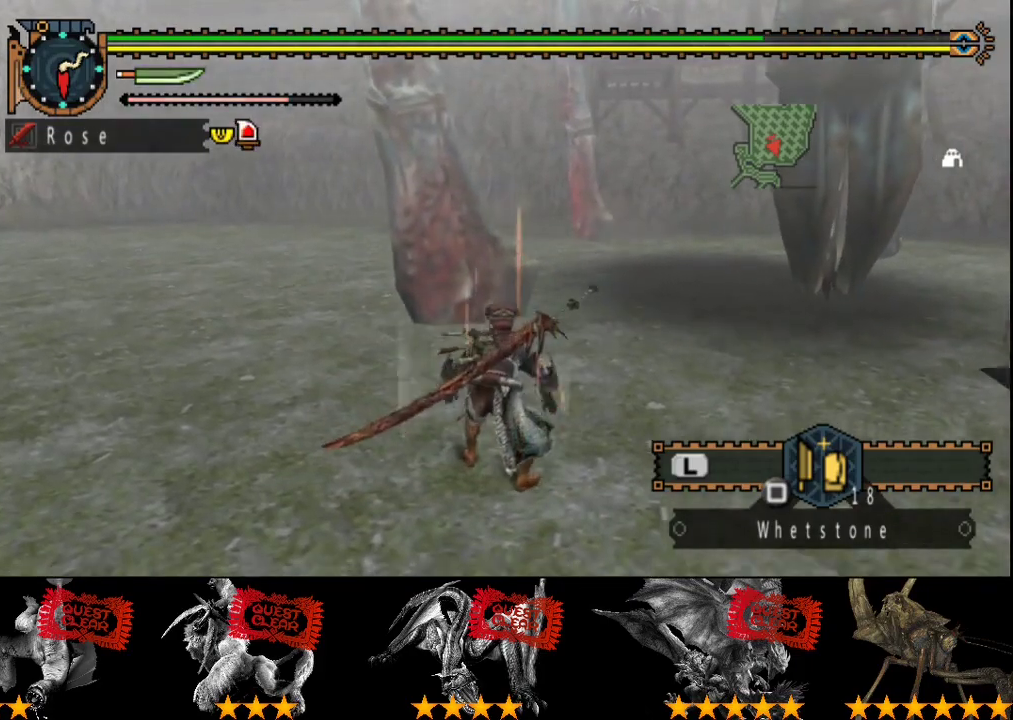
{"buttons": ["R2"], "left_stick": "up", "right_stick": "center", "events": []}
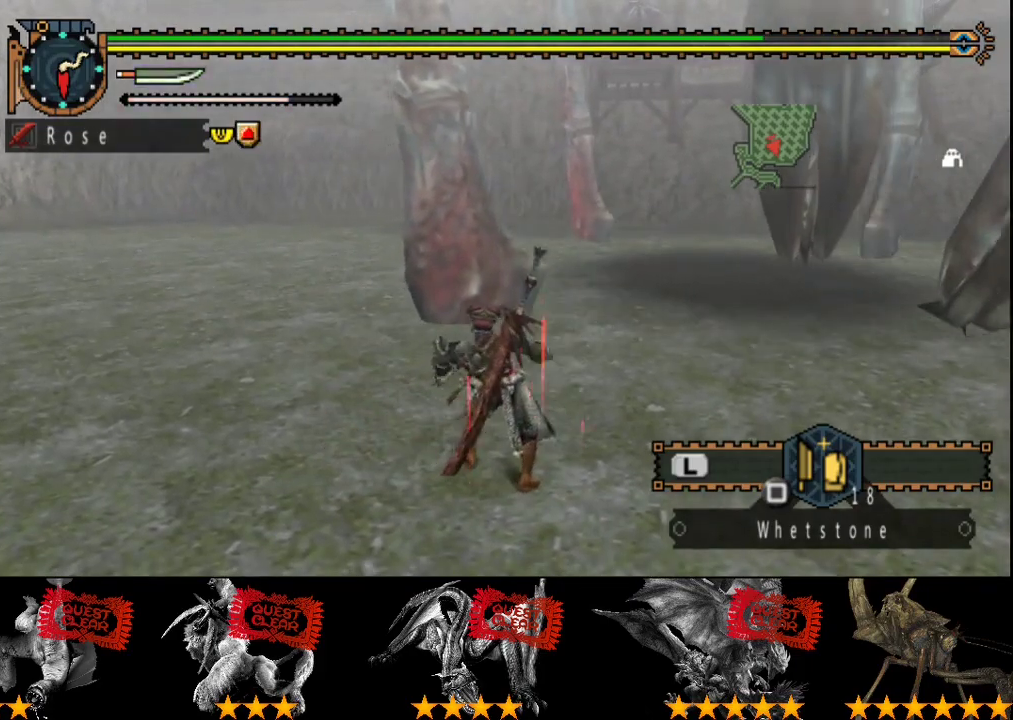
{"buttons": ["R2"], "left_stick": "up", "right_stick": "center", "events": [[133, "TRIANGLE", "down"], [233, "TRIANGLE", "up"], [300, "TRIANGLE", "down"], [367, "TRIANGLE", "up"], [433, "TRIANGLE", "down"], [483, "TRIANGLE", "up"]]}
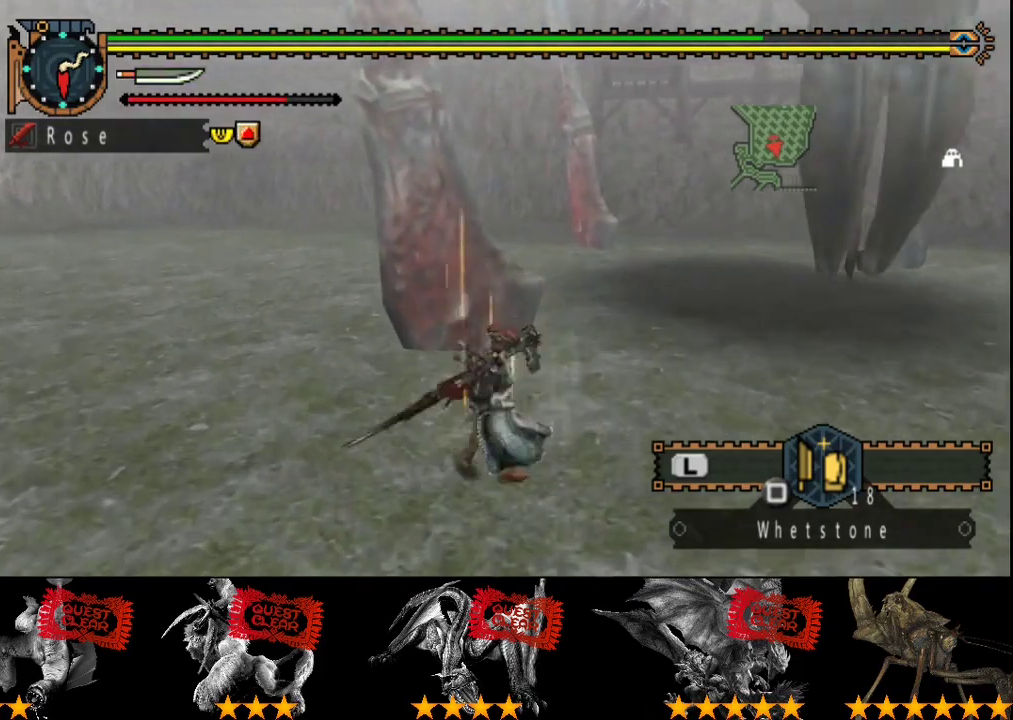
{"buttons": [], "left_stick": "center", "right_stick": "center", "events": [[83, "R2", "up"], [450, "left_stick", "center"]]}
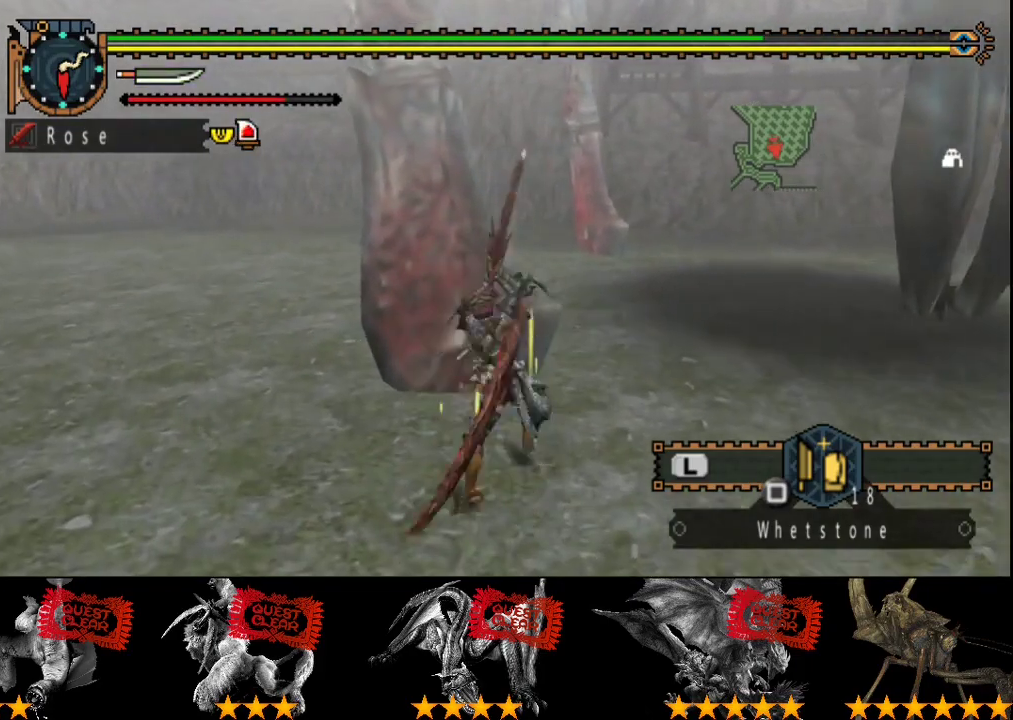
{"buttons": [], "left_stick": "center", "right_stick": "center", "events": [[83, "CIRCLE", "down"], [150, "CIRCLE", "up"], [217, "CIRCLE", "down"], [317, "CIRCLE", "up"], [383, "CIRCLE", "down"], [433, "CIRCLE", "up"]]}